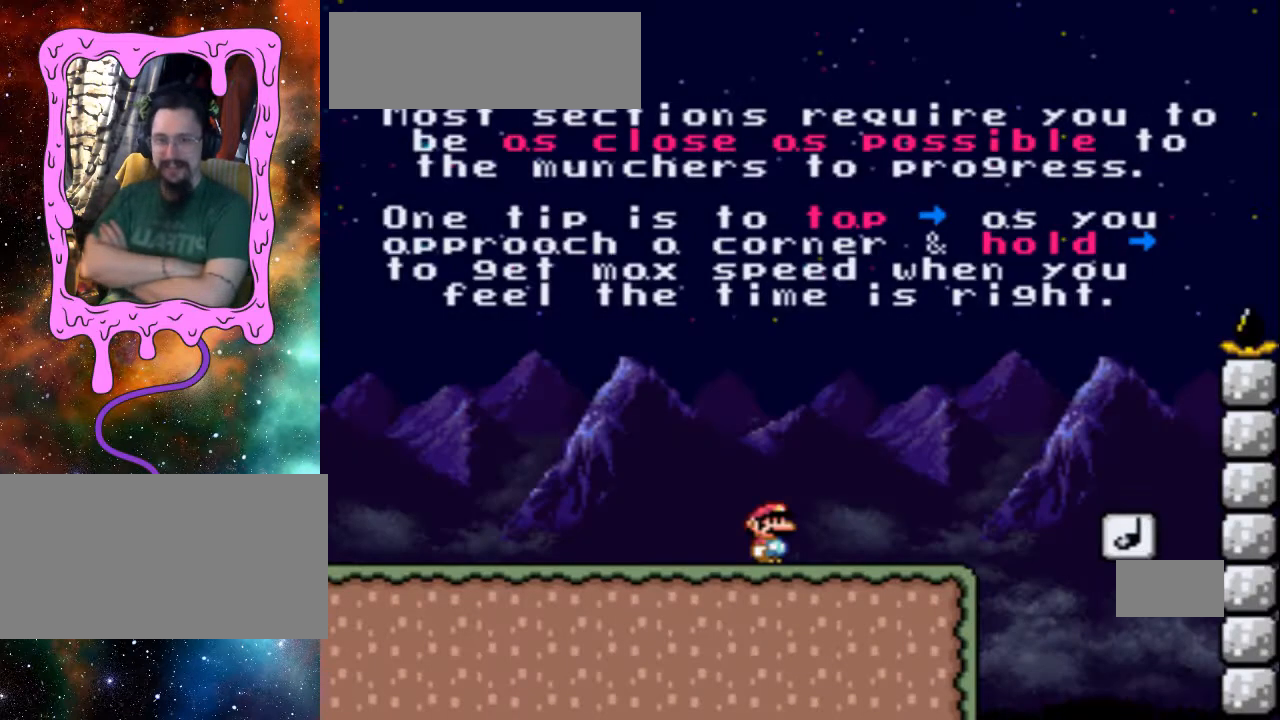
Gameplay with a controller (Nintendo layout); each line is a JSON object with the inputs held at the frame after it. "events" lists button and stick changes between this image and that frame as [ms after this image, input, new state], when the widget could be followed in between. Not read: L3 R3.
{"buttons": [], "events": []}
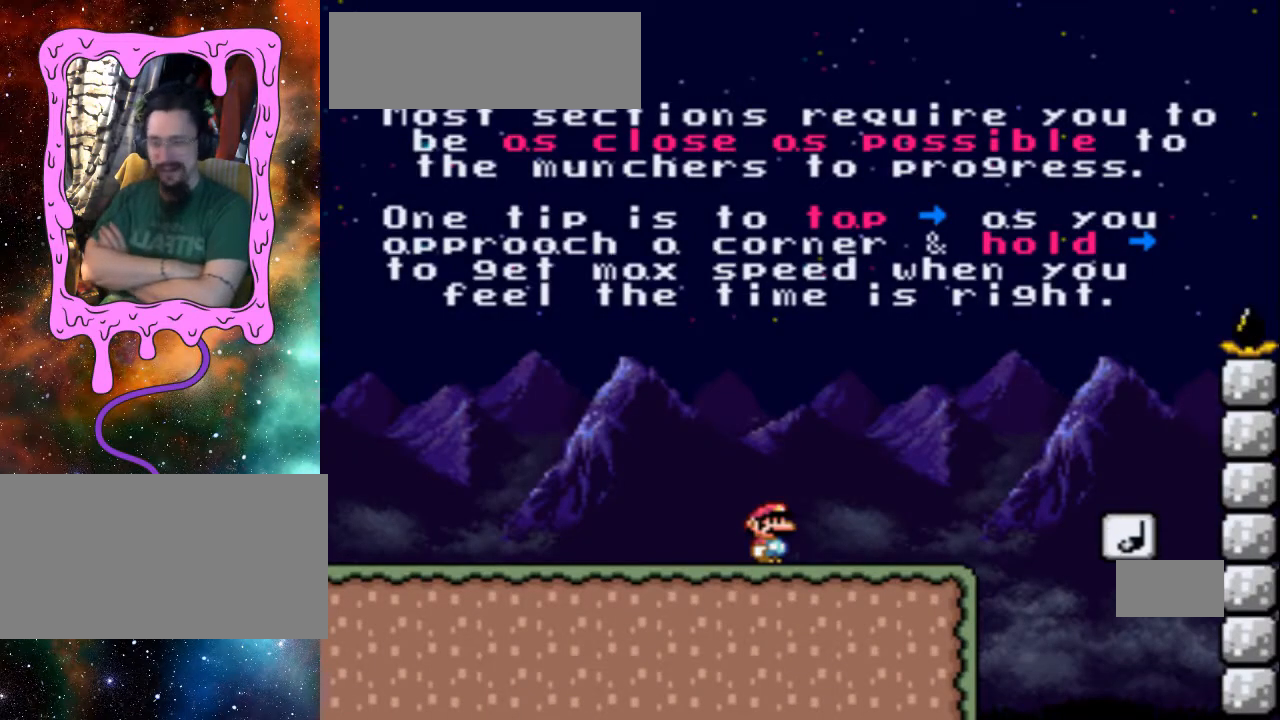
{"buttons": [], "events": []}
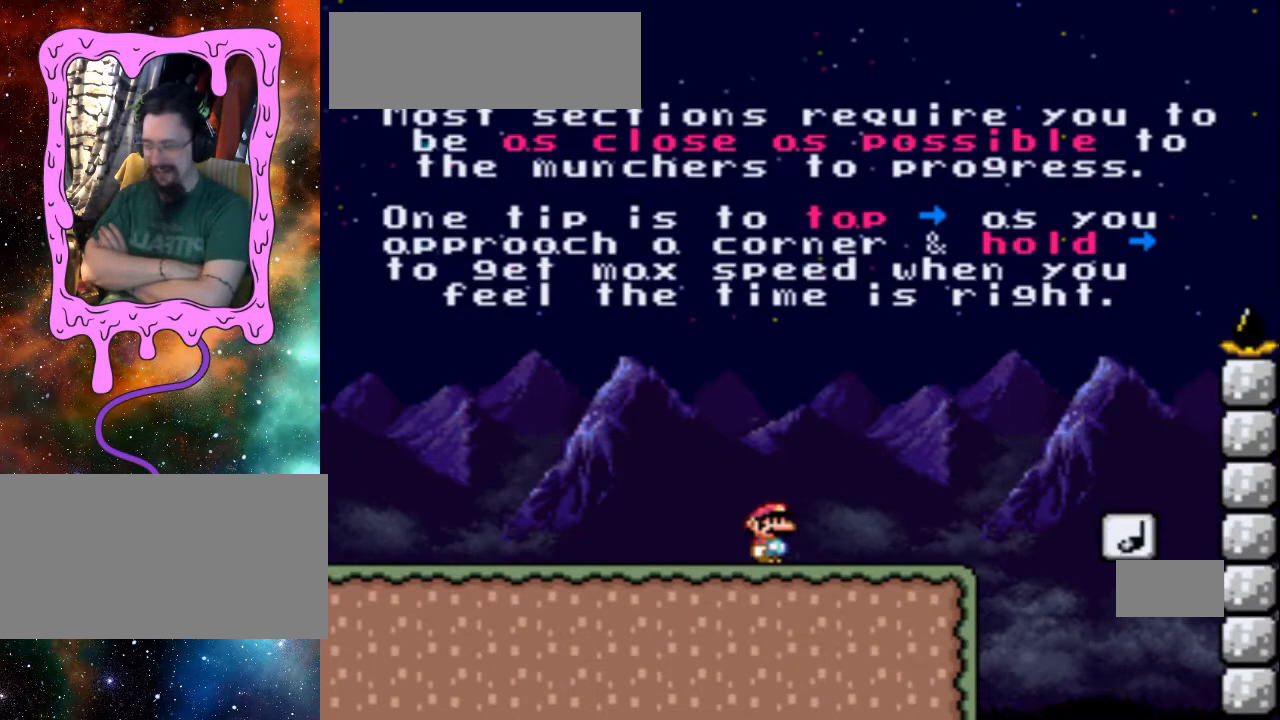
{"buttons": [], "events": []}
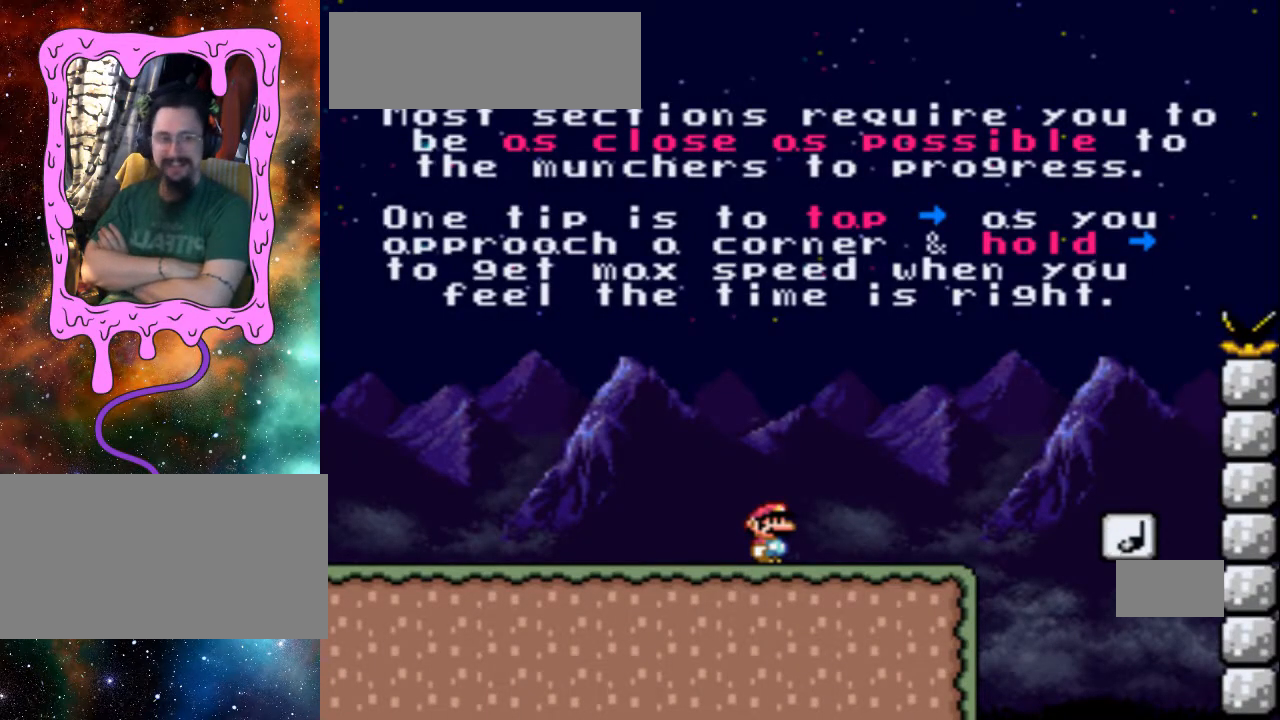
{"buttons": [], "events": []}
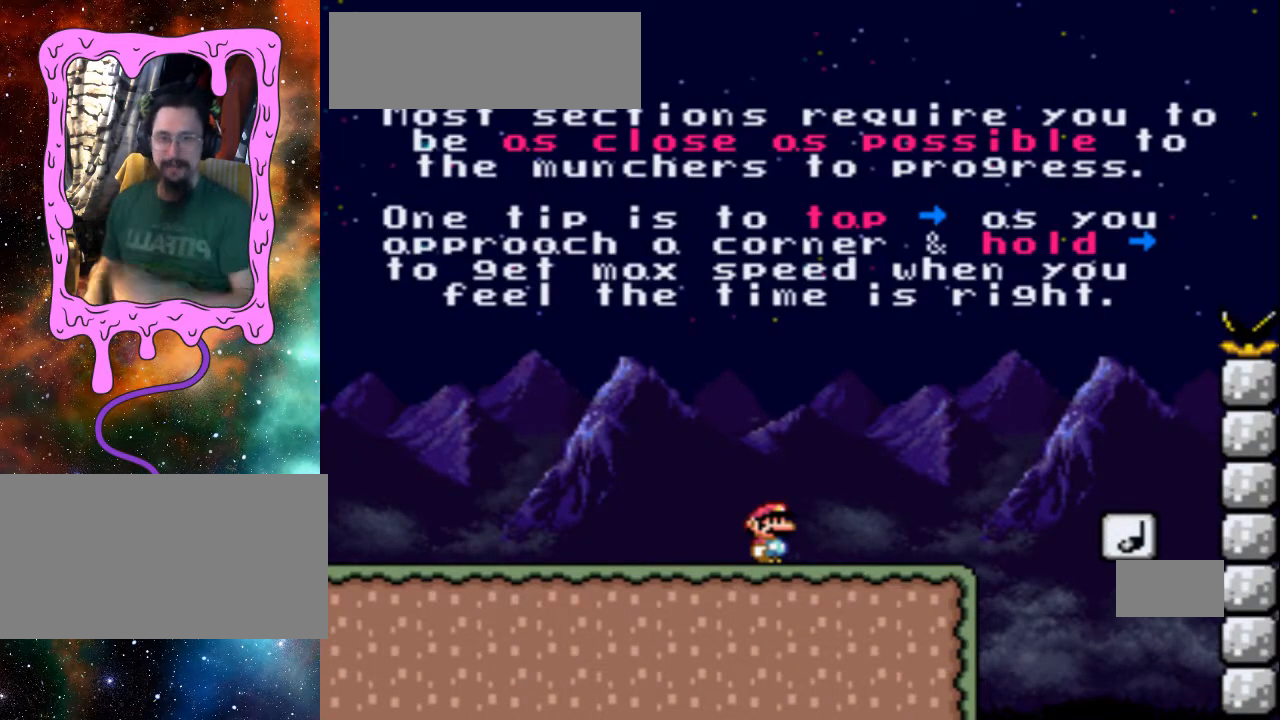
{"buttons": ["B", "Y", "DPAD_RIGHT"], "events": [[233, "DPAD_RIGHT", "down"], [267, "B", "down"], [267, "Y", "down"], [400, "B", "up"], [400, "DPAD_LEFT", "down"], [400, "DPAD_RIGHT", "up"], [467, "B", "down"], [467, "DPAD_LEFT", "up"], [500, "DPAD_RIGHT", "down"]]}
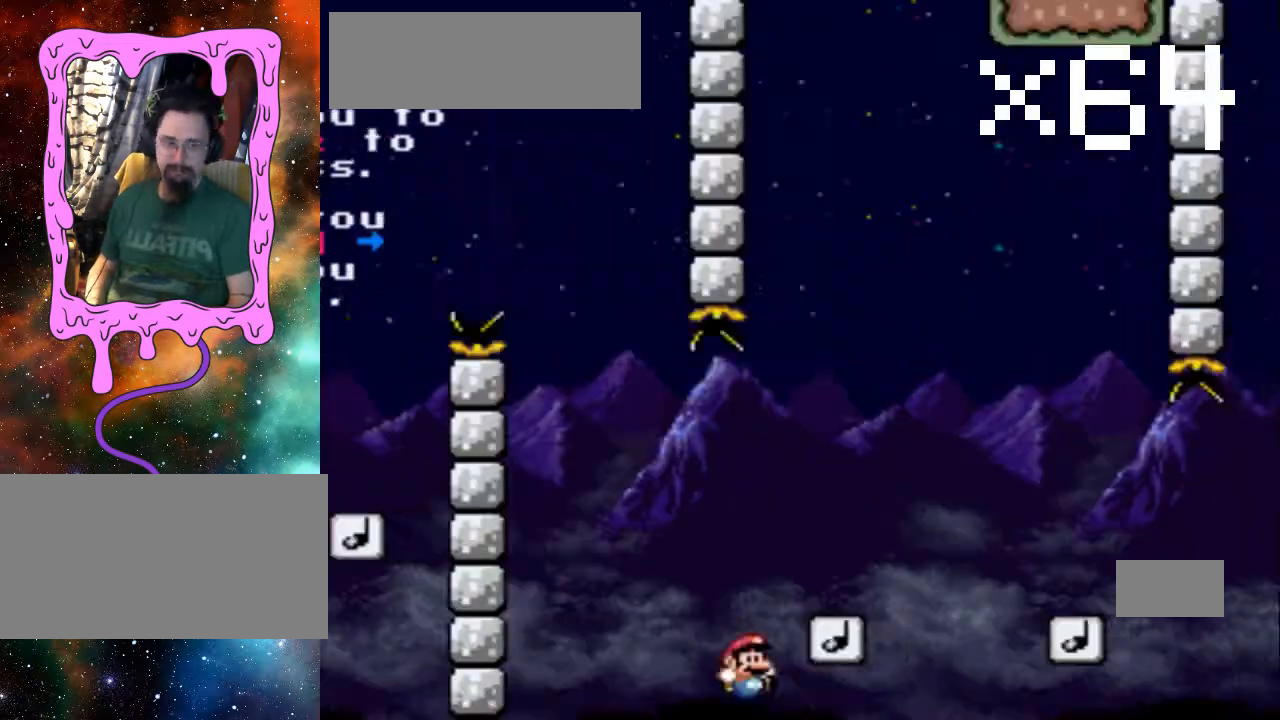
{"buttons": [], "events": [[33, "A", "down"], [33, "DPAD_RIGHT", "up"], [33, "Y", "up"], [100, "A", "up"], [100, "DPAD_LEFT", "down"], [100, "Y", "down"], [133, "DPAD_LEFT", "up"], [133, "L1", "down"], [133, "R1", "down"], [200, "L1", "up"], [233, "B", "up"], [233, "Y", "up"], [300, "B", "down"], [300, "R1", "up"], [300, "Y", "down"], [333, "A", "down"], [367, "B", "up"], [367, "Y", "up"], [433, "A", "up"]]}